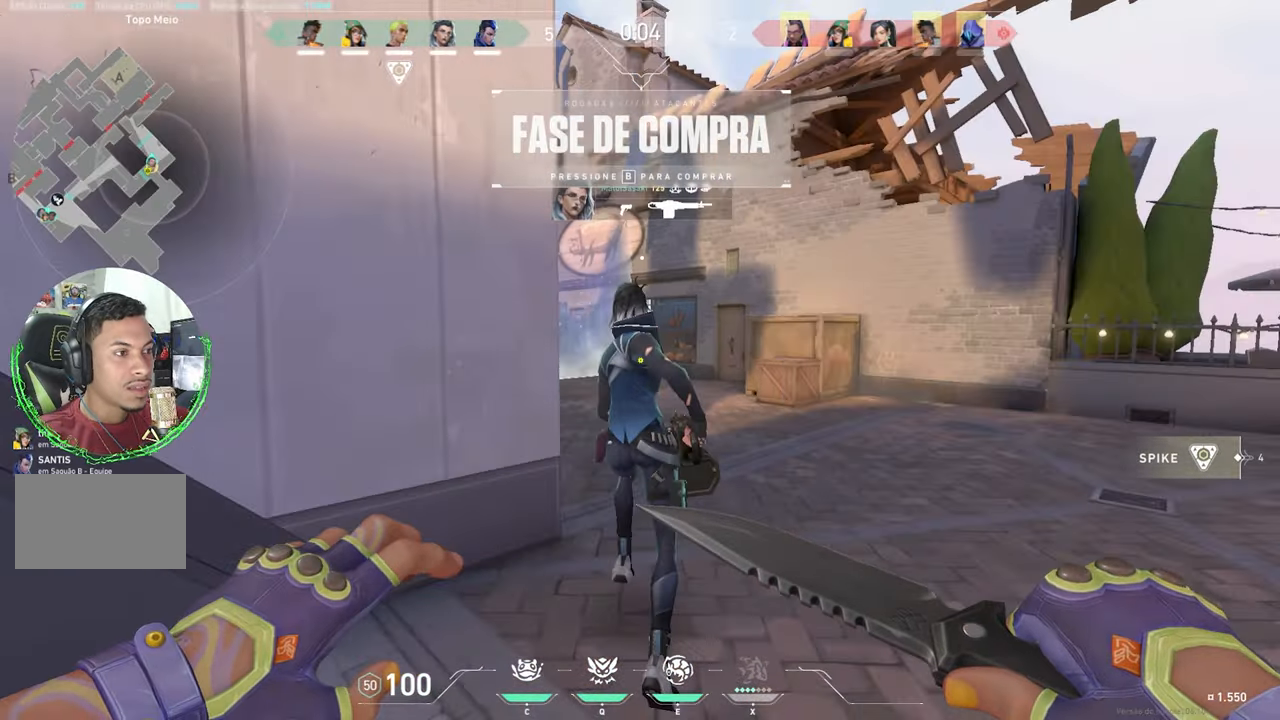
Gameplay with keyboard and mouse; each line is a JSON object with the keys held at the frame after it. "events" lists presses ("down") and releases ("up") of "1", "2", "3", "4", "5", "a", "alt", "c", "caps_lock", "ctrl", "d", "e", "f", "g", "q", "r", "s", "shift", "space", "t", "tab", "v", "w", "x" and "z" between this image and that frame as [ms after this image, input, new state], when the widget could be followed in between. No other keys are recorded. "mouse_move" is the direction in which the mouse moves at that frame (one of eight, or "still"), when it could be read. Mouse buttons are not recorded.
{"keys": ["v", "w"], "mouse_move": "still", "events": [[217, "v", "down"]]}
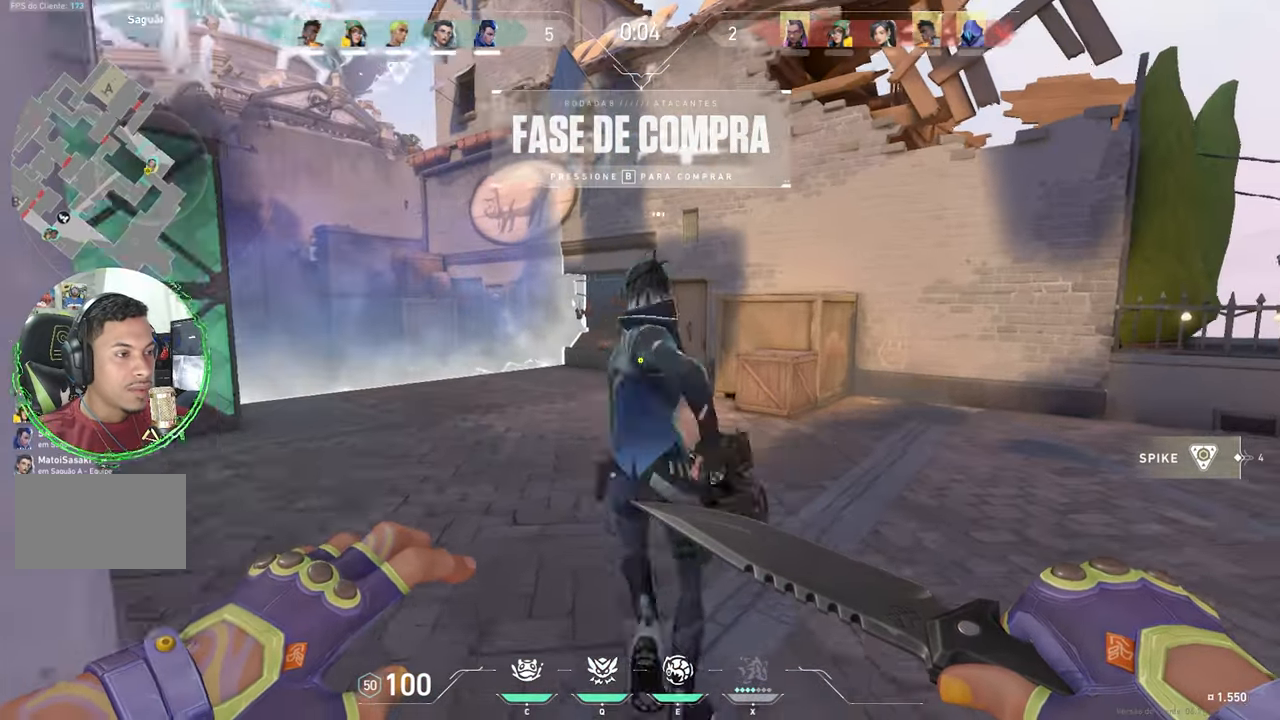
{"keys": ["v"], "mouse_move": "left", "events": [[500, "w", "up"]]}
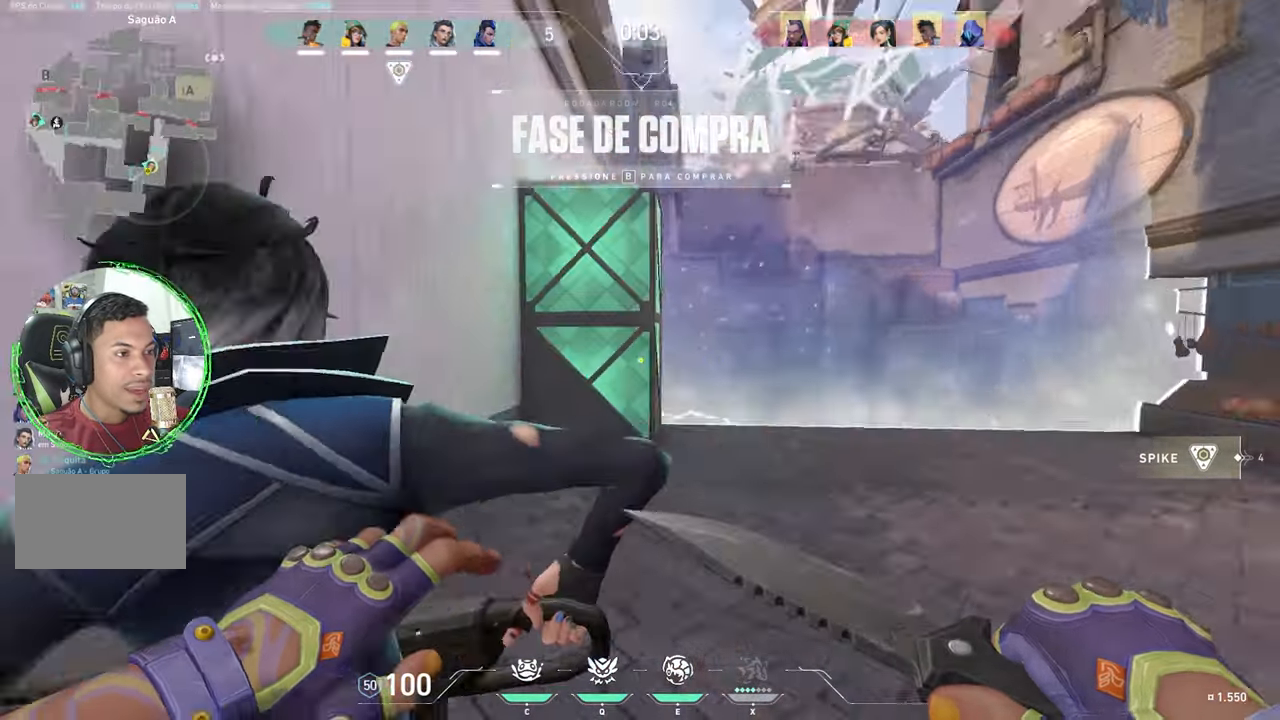
{"keys": ["v"], "mouse_move": "right", "events": []}
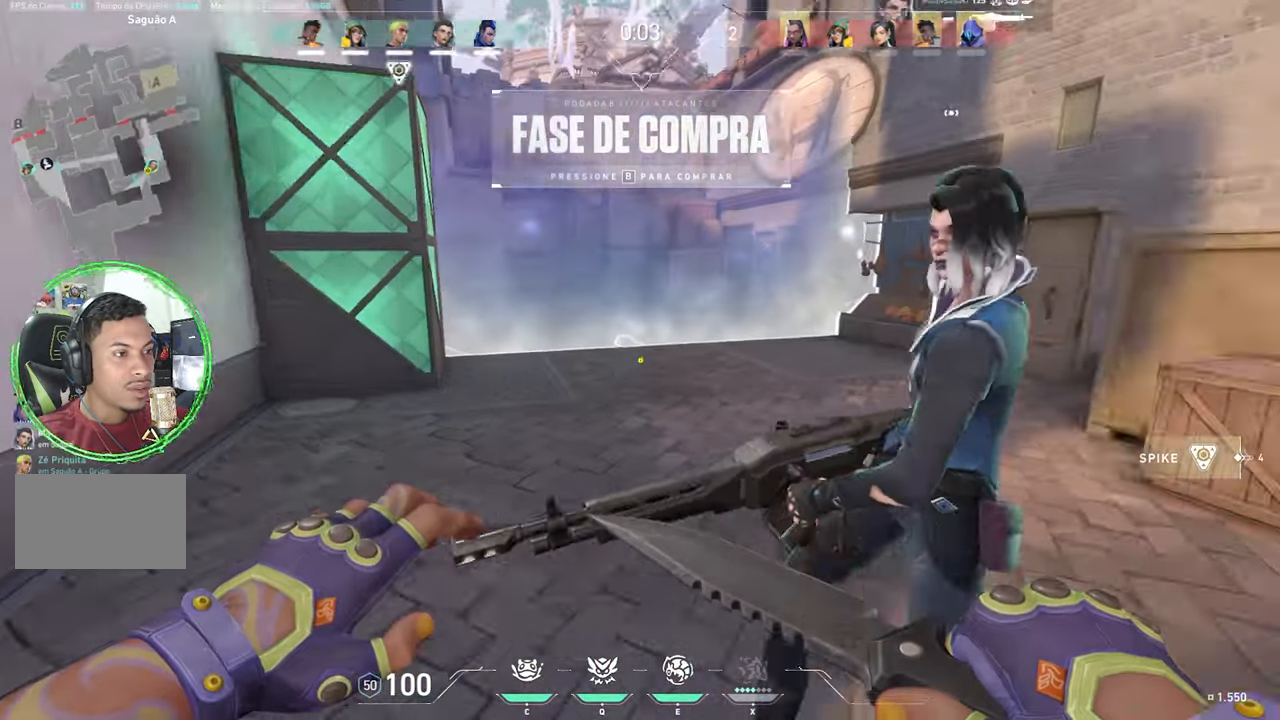
{"keys": ["a", "v"], "mouse_move": "still", "events": [[300, "a", "down"]]}
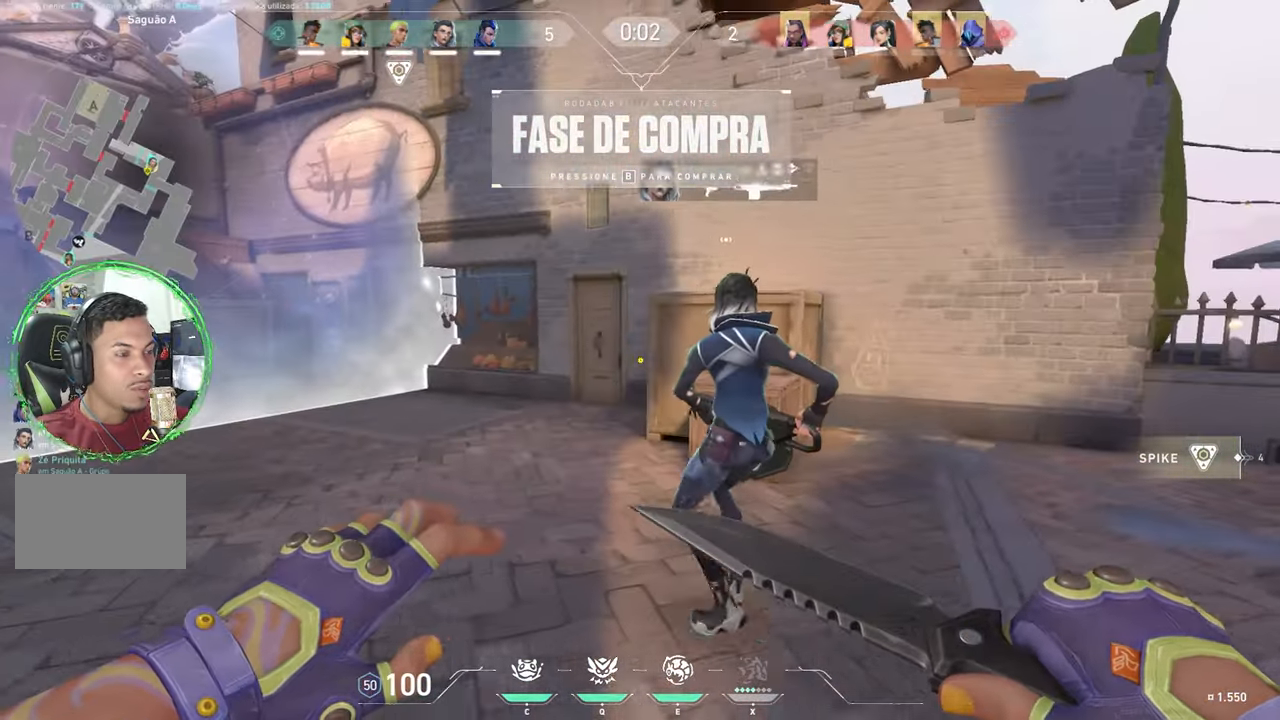
{"keys": ["v", "w"], "mouse_move": "still", "events": [[283, "a", "up"], [367, "a", "down"], [417, "a", "up"], [467, "w", "down"]]}
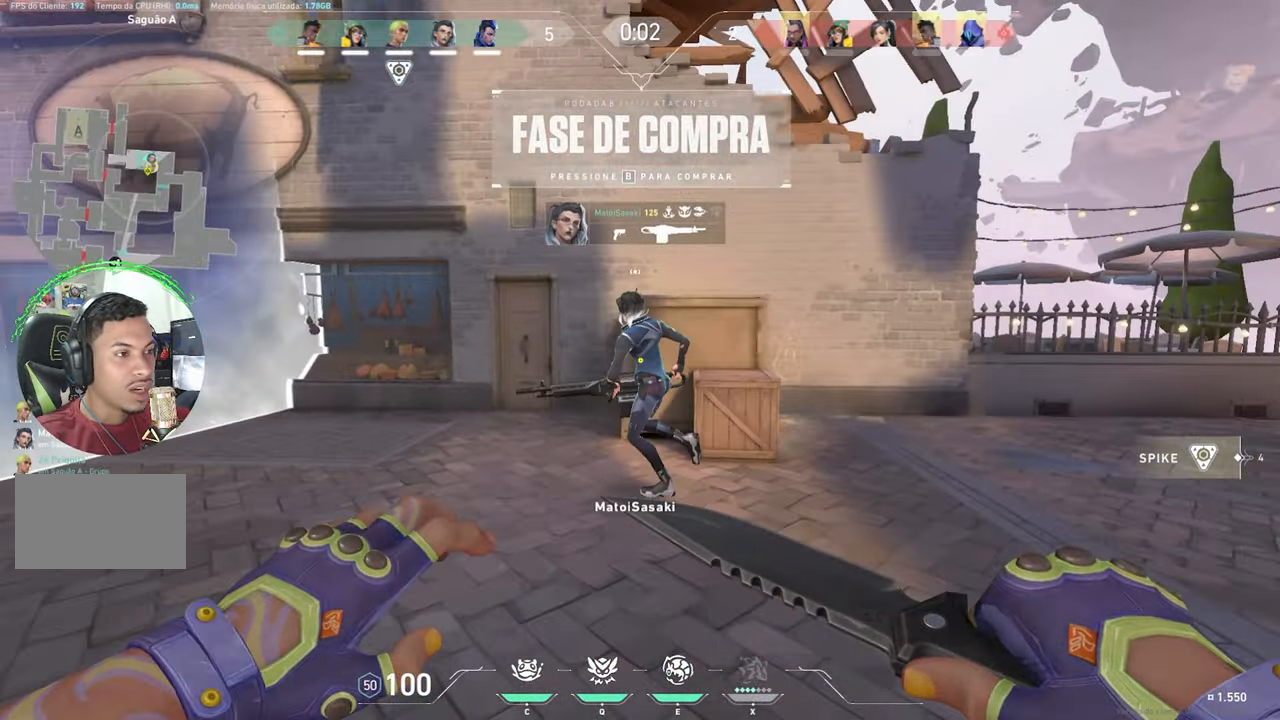
{"keys": ["shift", "v"], "mouse_move": "still", "events": [[250, "w", "up"], [383, "shift", "down"]]}
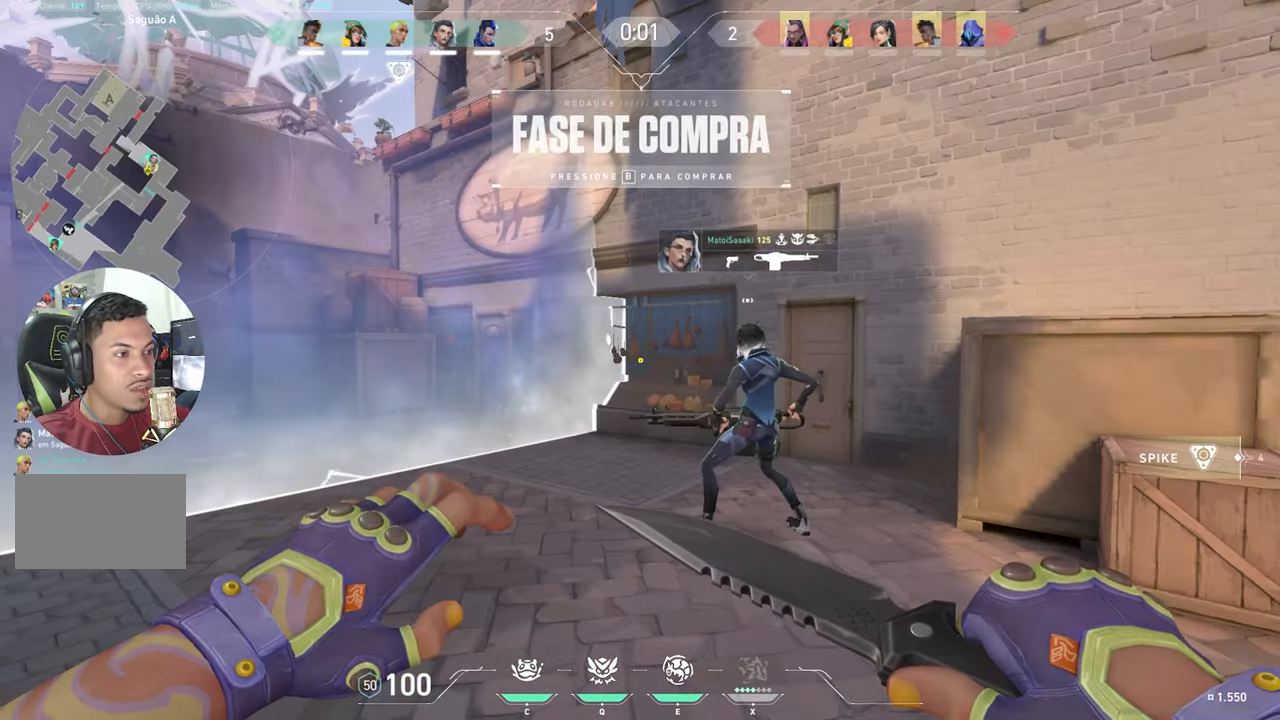
{"keys": ["a", "shift", "v"], "mouse_move": "right", "events": [[117, "a", "down"]]}
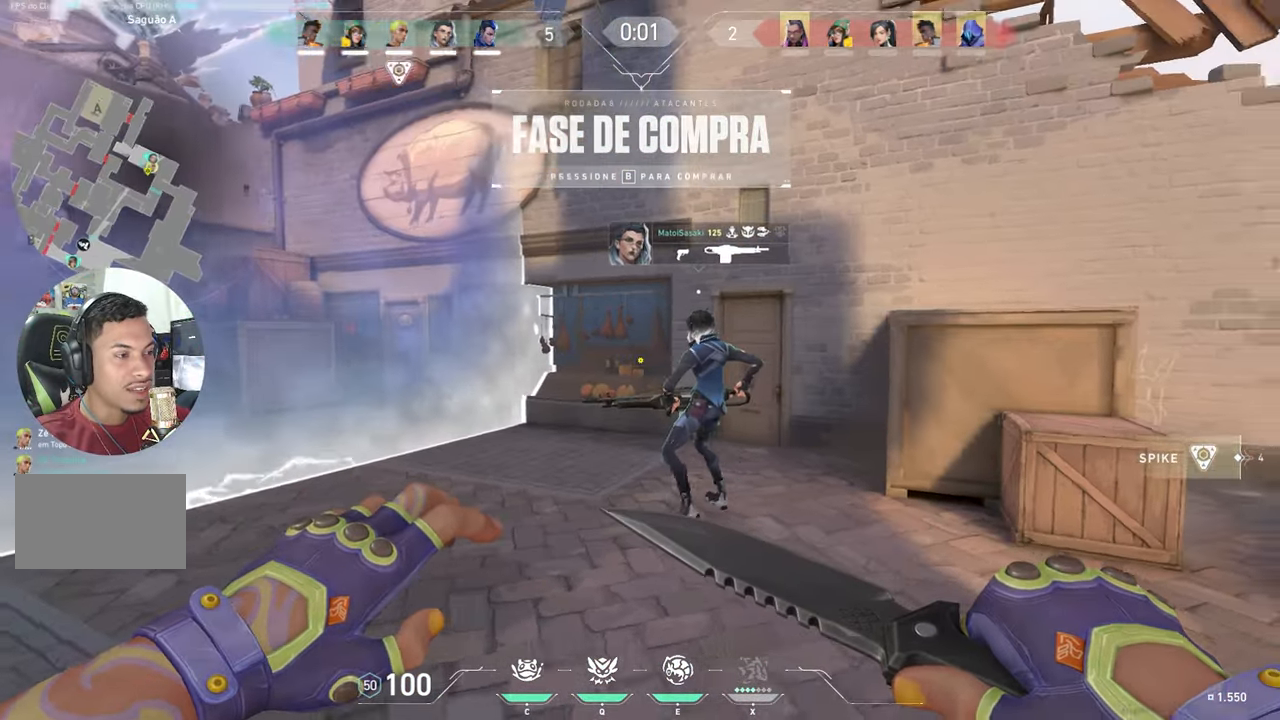
{"keys": ["a", "shift", "v"], "mouse_move": "still", "events": []}
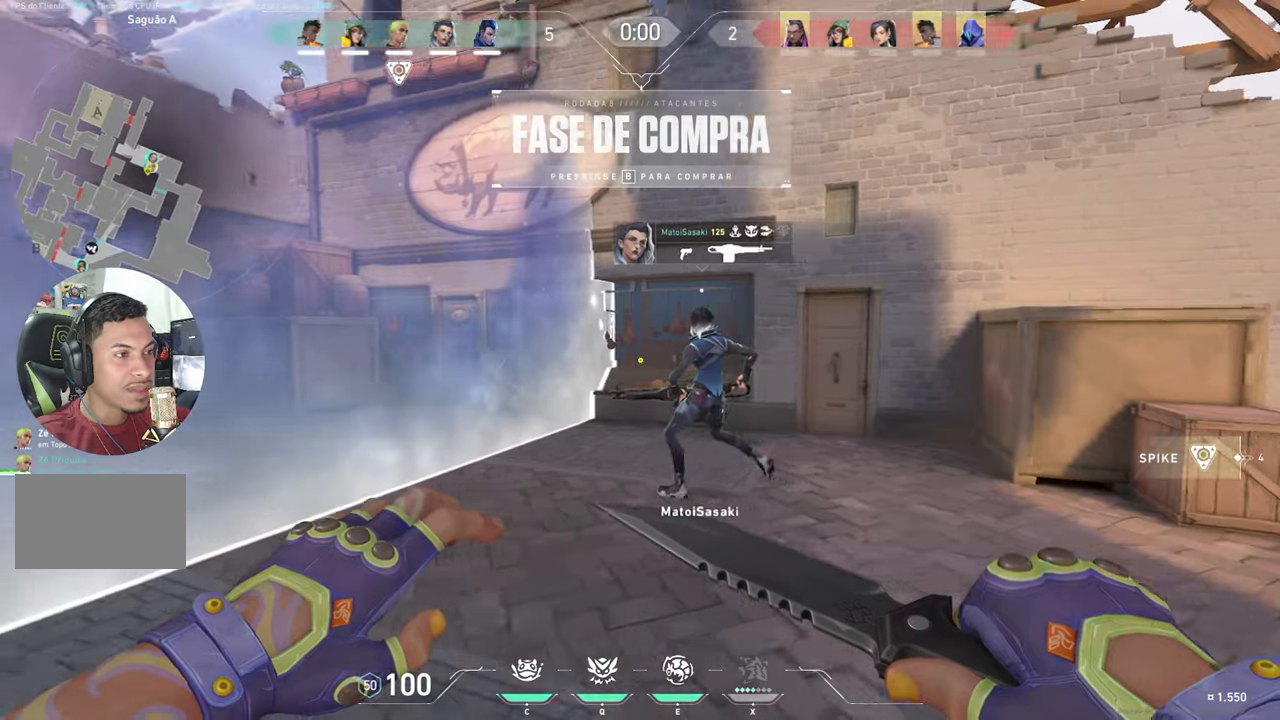
{"keys": ["shift", "v", "w"], "mouse_move": "still", "events": [[117, "a", "up"], [117, "w", "down"]]}
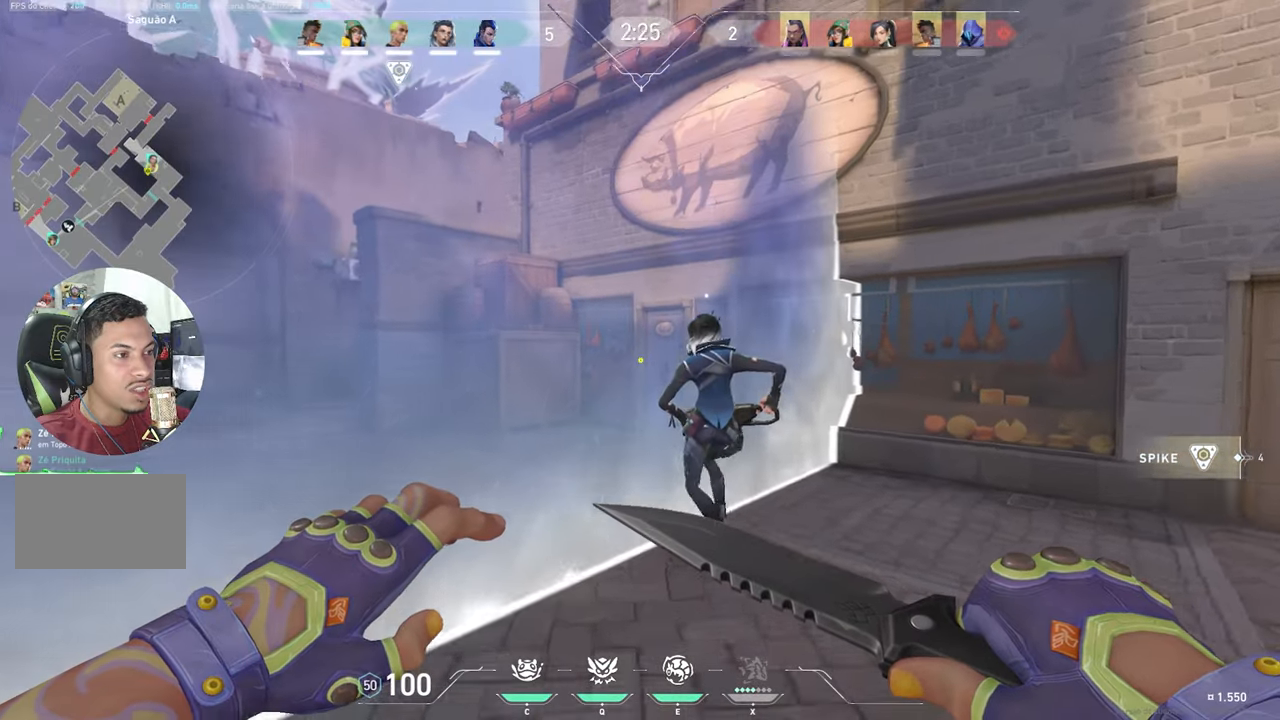
{"keys": ["shift", "v", "w"], "mouse_move": "left", "events": [[184, "w", "up"], [467, "w", "down"]]}
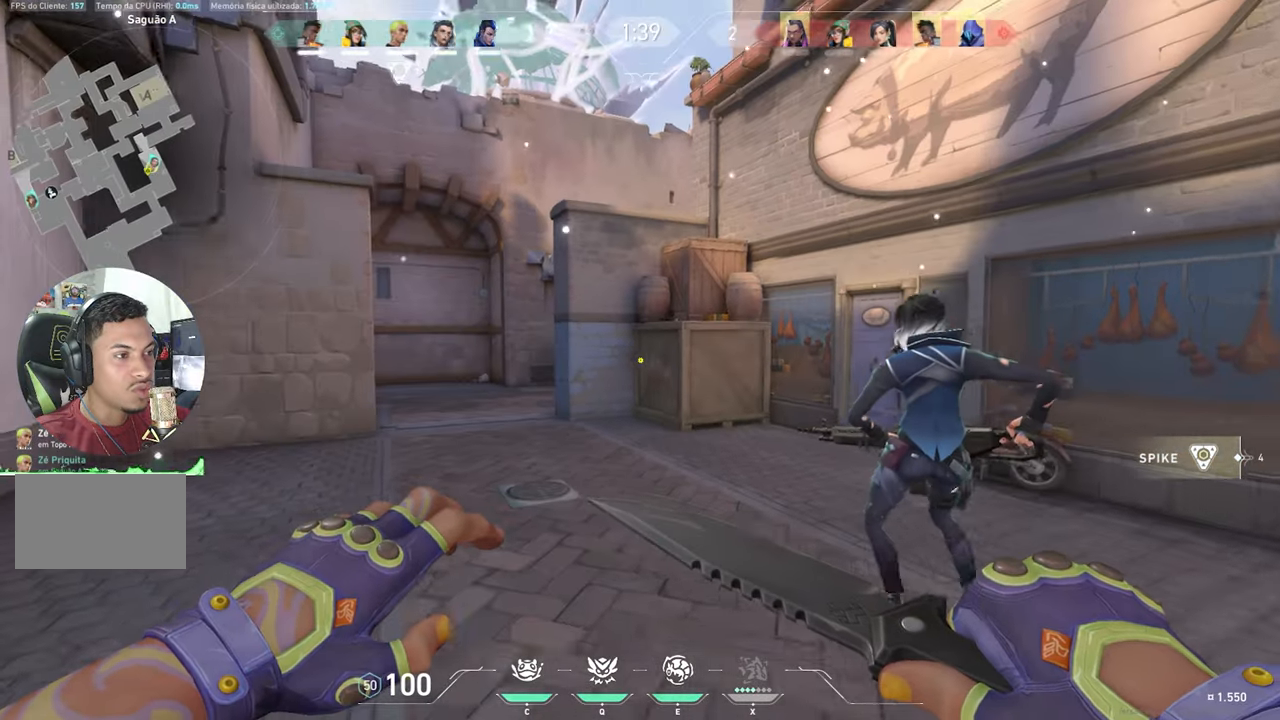
{"keys": ["a", "shift", "v", "w"], "mouse_move": "right", "events": [[267, "a", "down"]]}
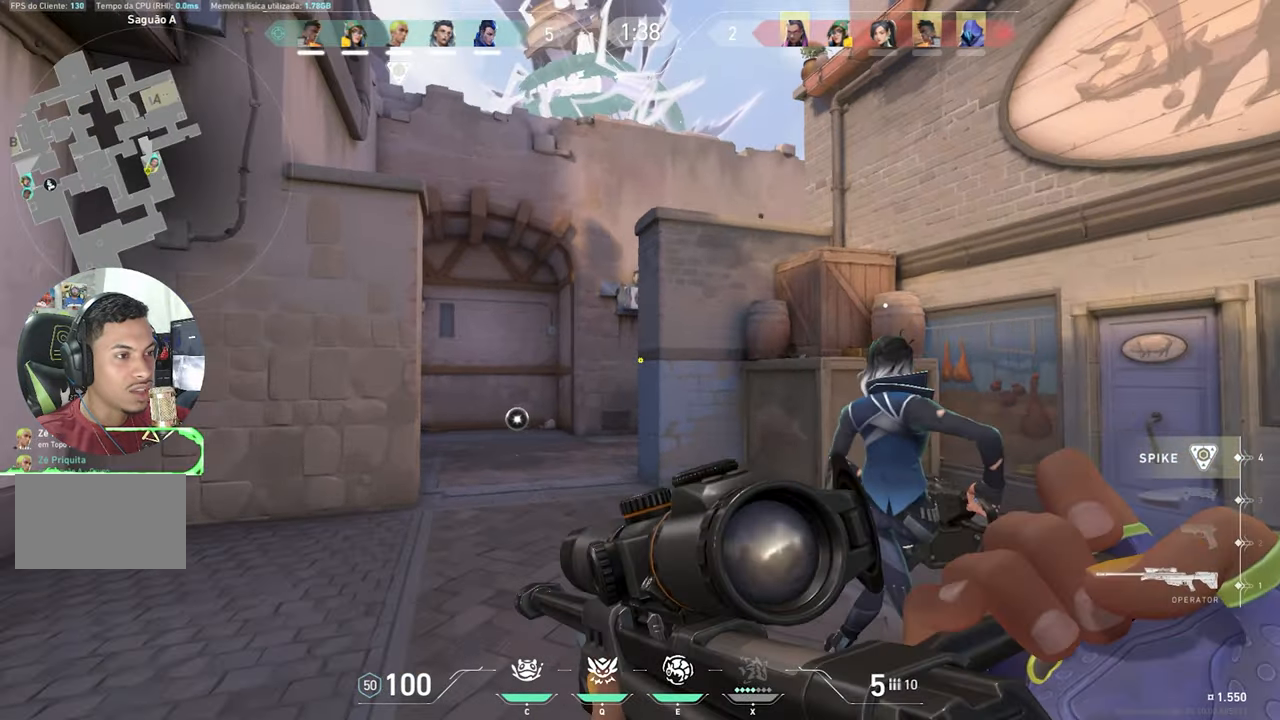
{"keys": ["shift", "v", "w"], "mouse_move": "still", "events": [[217, "a", "up"]]}
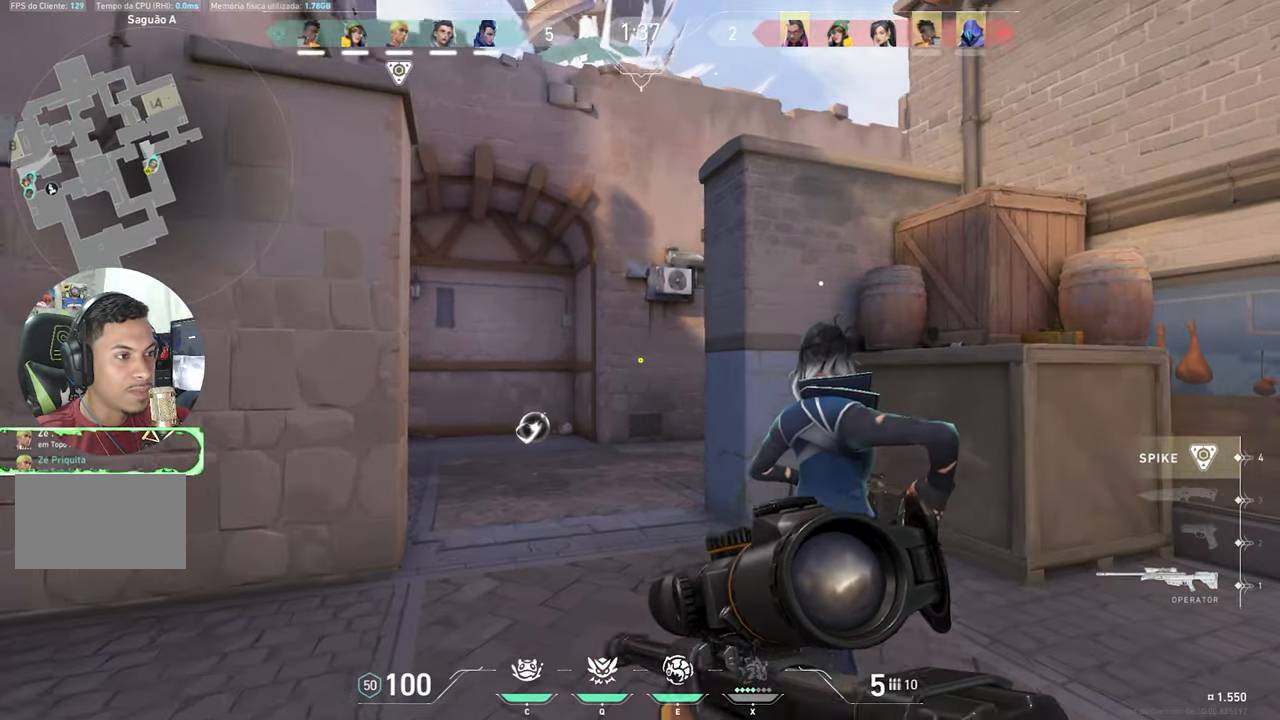
{"keys": ["shift", "v", "w"], "mouse_move": "still", "events": []}
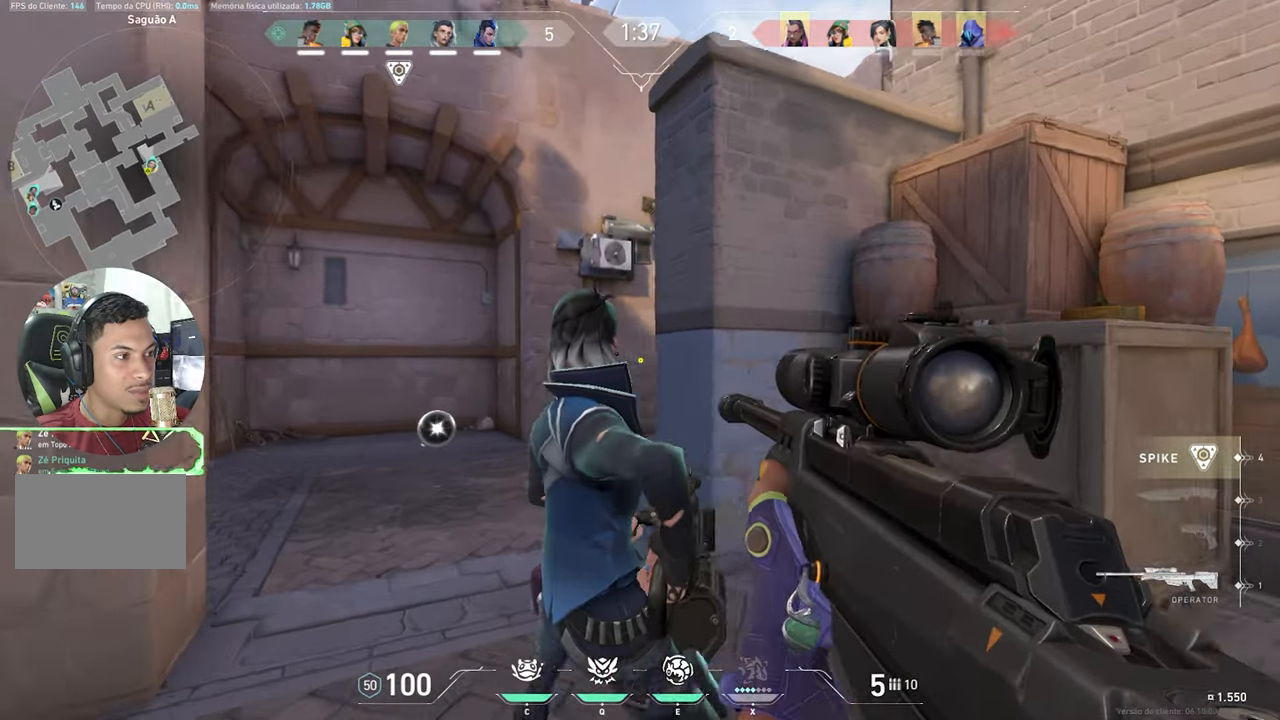
{"keys": ["a", "shift", "v"], "mouse_move": "right", "events": [[34, "a", "down"], [217, "a", "up"], [267, "a", "down"], [467, "w", "up"]]}
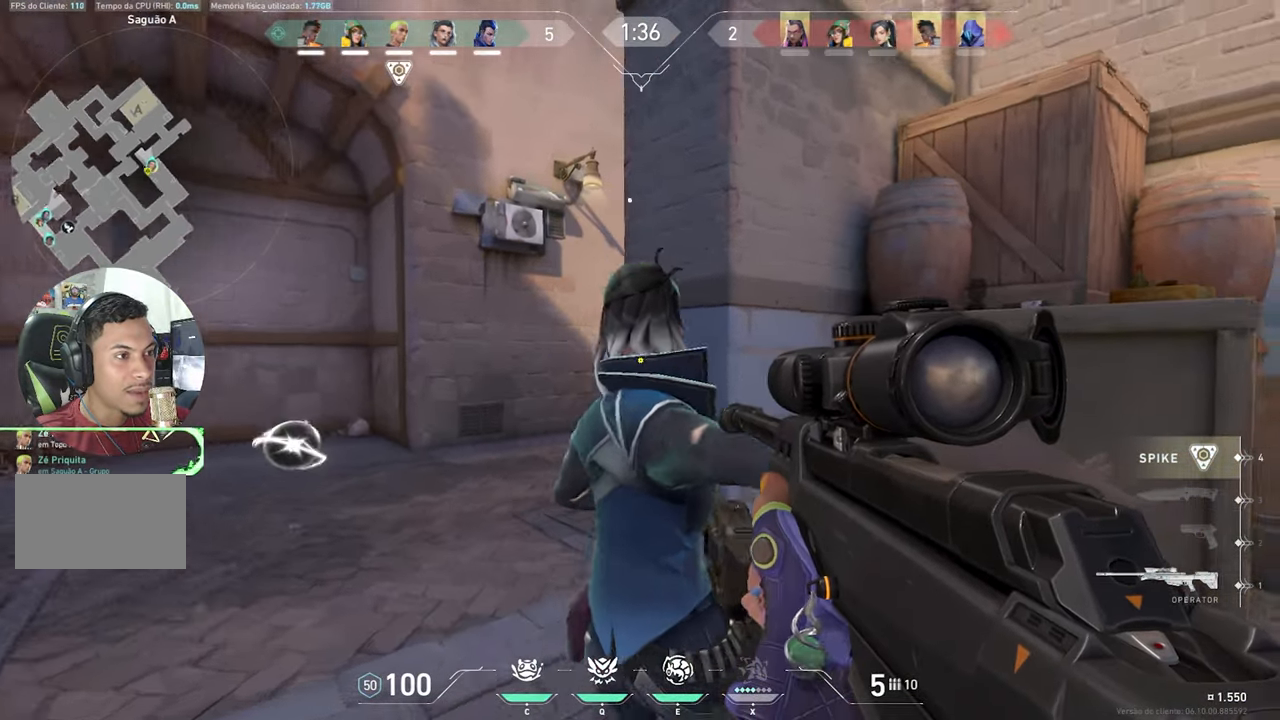
{"keys": ["a", "shift", "v", "w"], "mouse_move": "still", "events": [[484, "w", "down"]]}
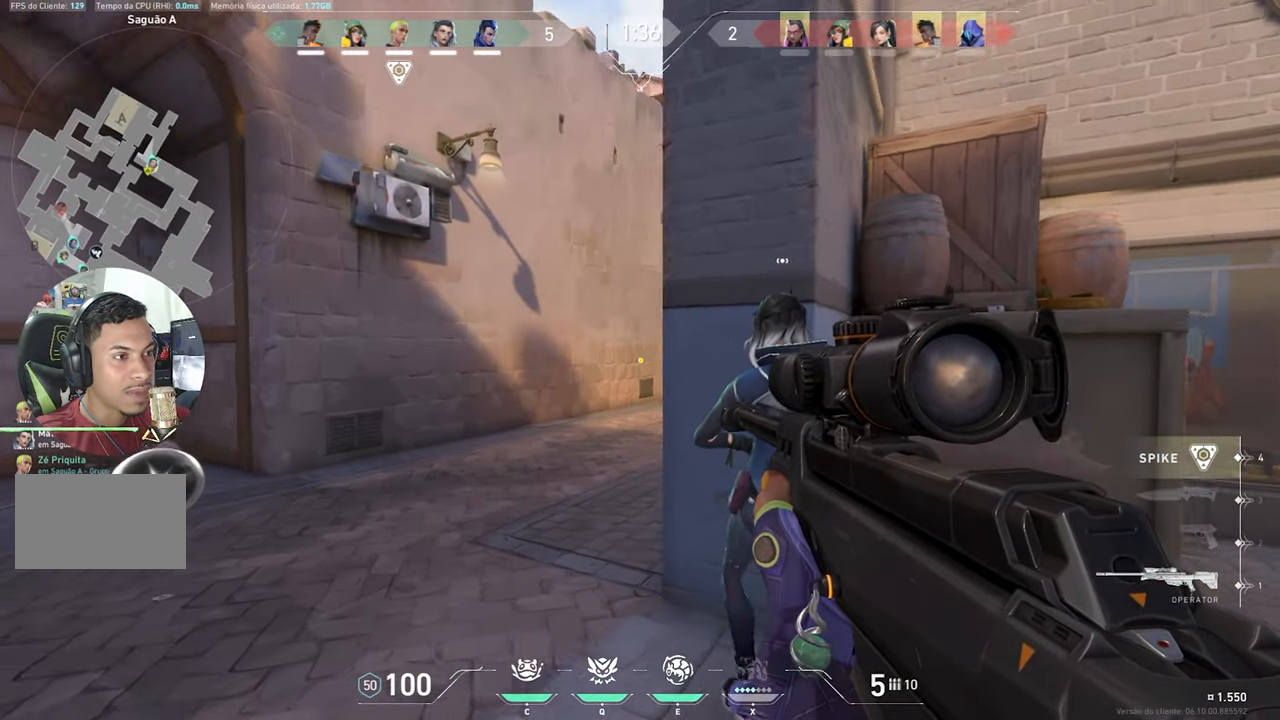
{"keys": ["a", "shift", "v", "w"], "mouse_move": "still", "events": []}
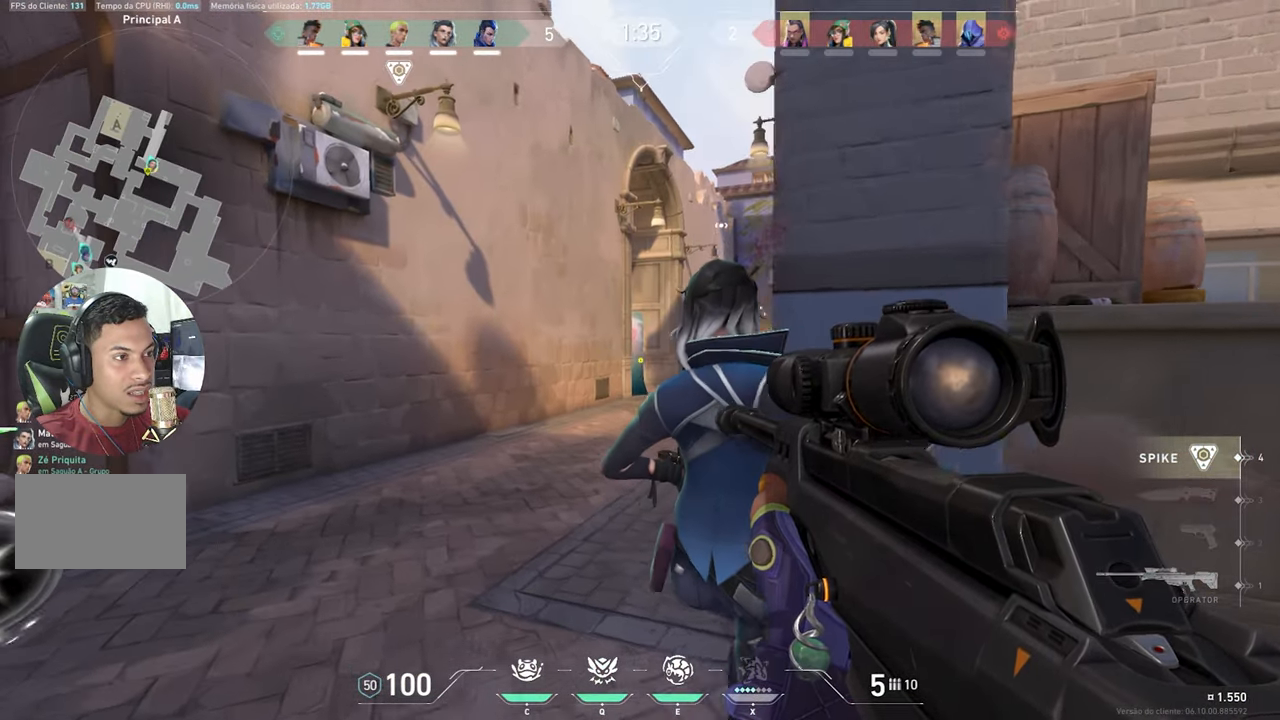
{"keys": ["a", "shift", "v"], "mouse_move": "still", "events": [[267, "w", "up"]]}
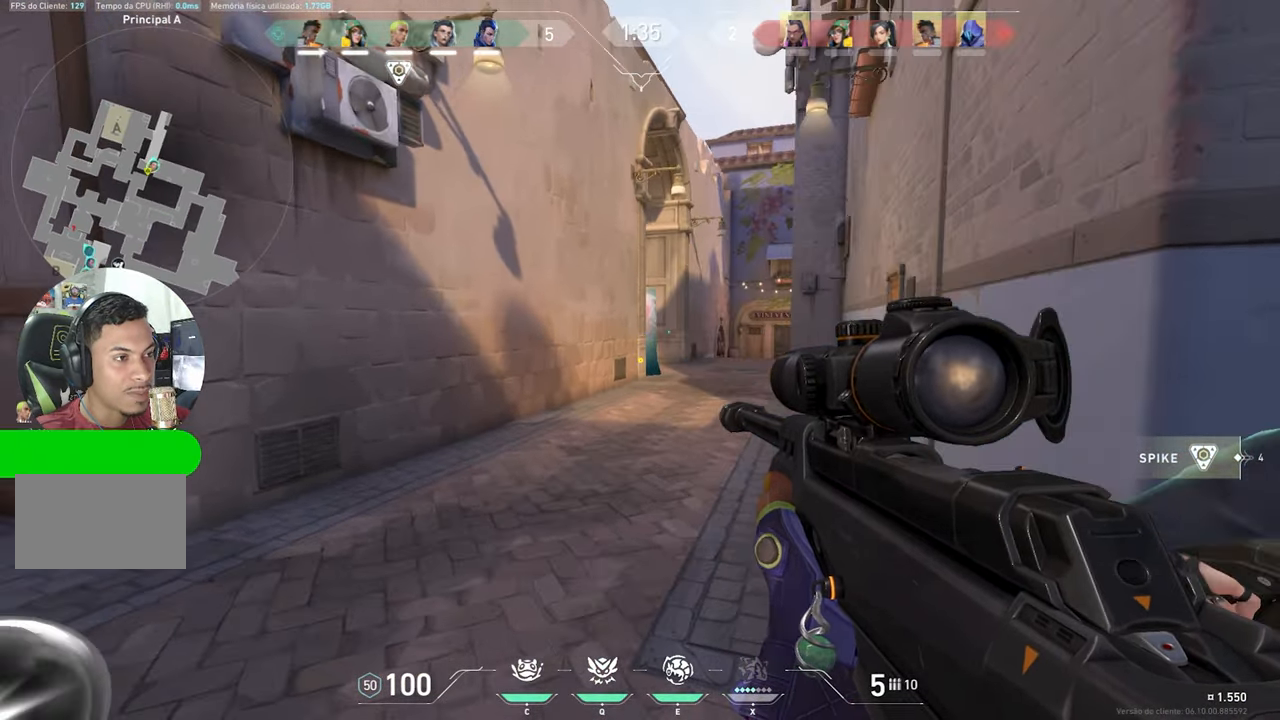
{"keys": ["shift", "v"], "mouse_move": "still", "events": [[383, "a", "up"]]}
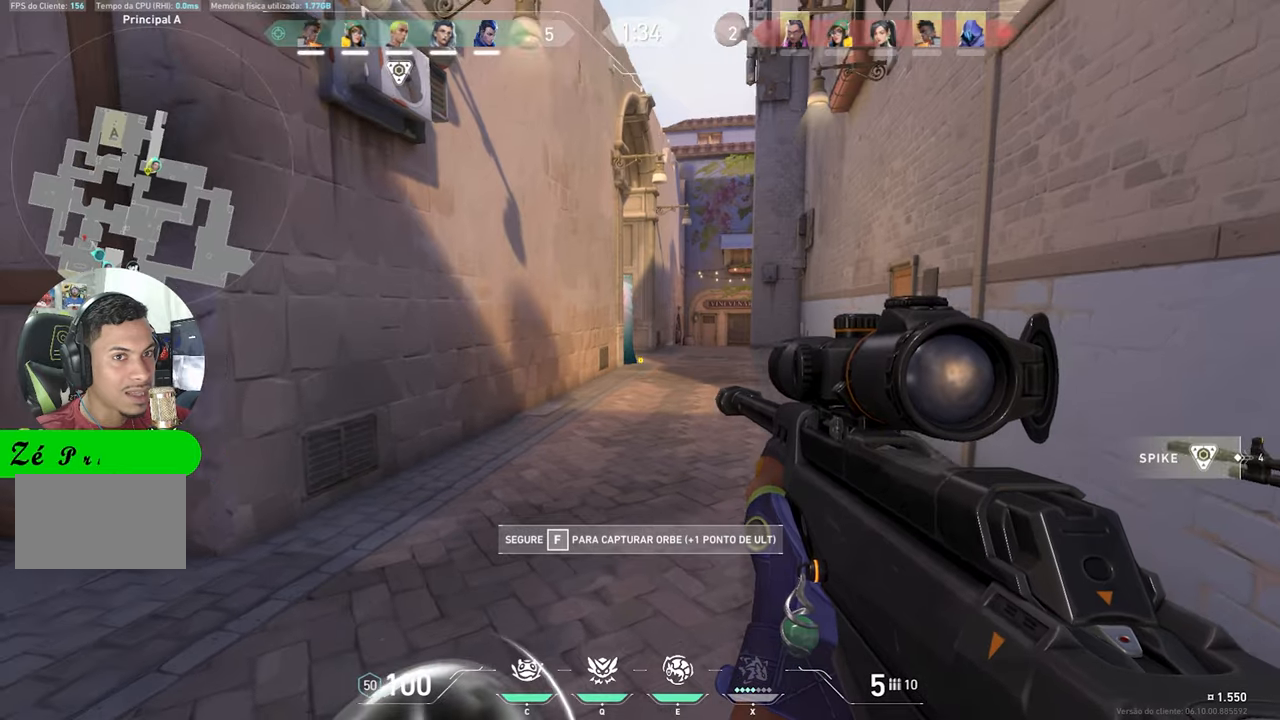
{"keys": ["shift", "v"], "mouse_move": "still", "events": []}
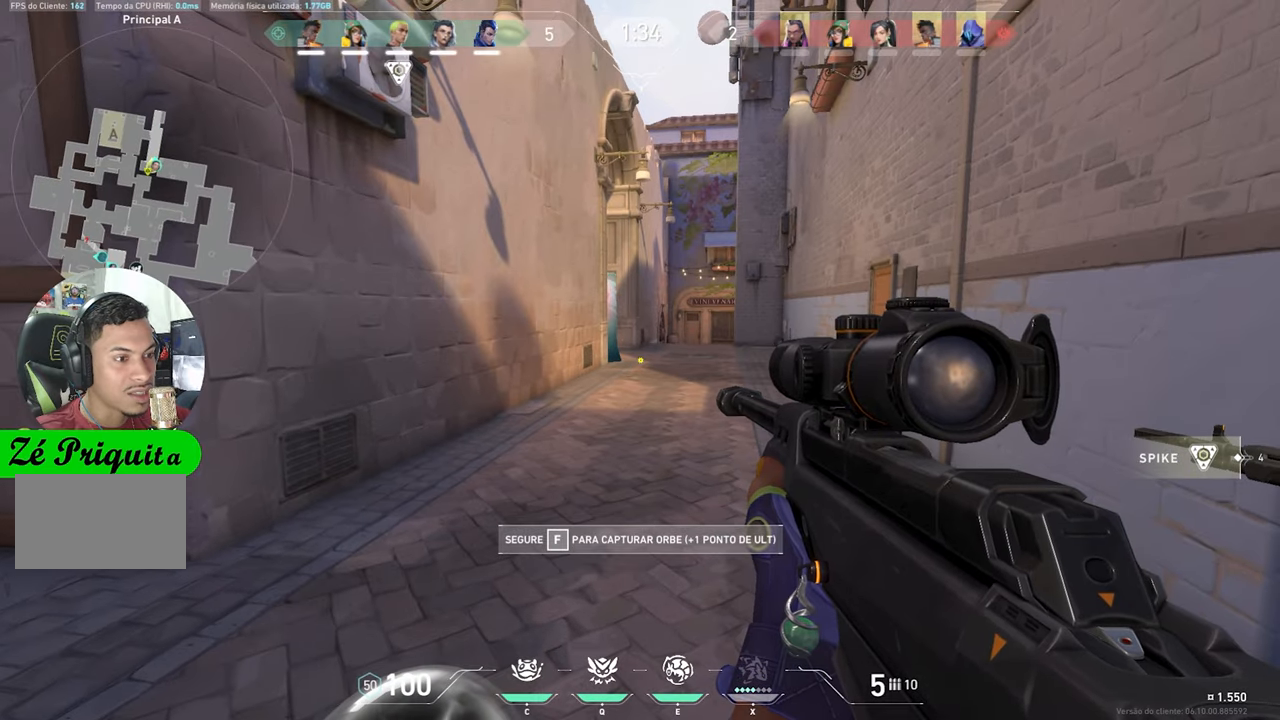
{"keys": ["shift", "w"], "mouse_move": "still", "events": [[316, "v", "up"], [500, "w", "down"]]}
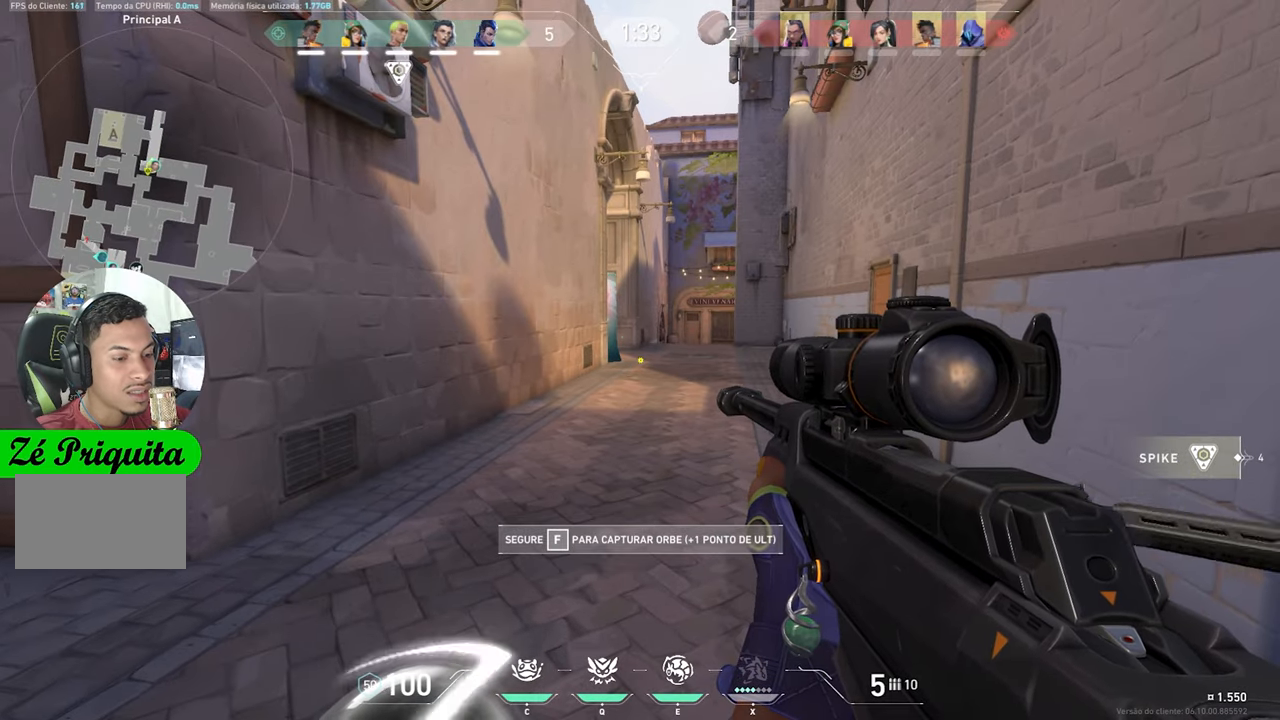
{"keys": ["shift"], "mouse_move": "still", "events": [[500, "w", "up"]]}
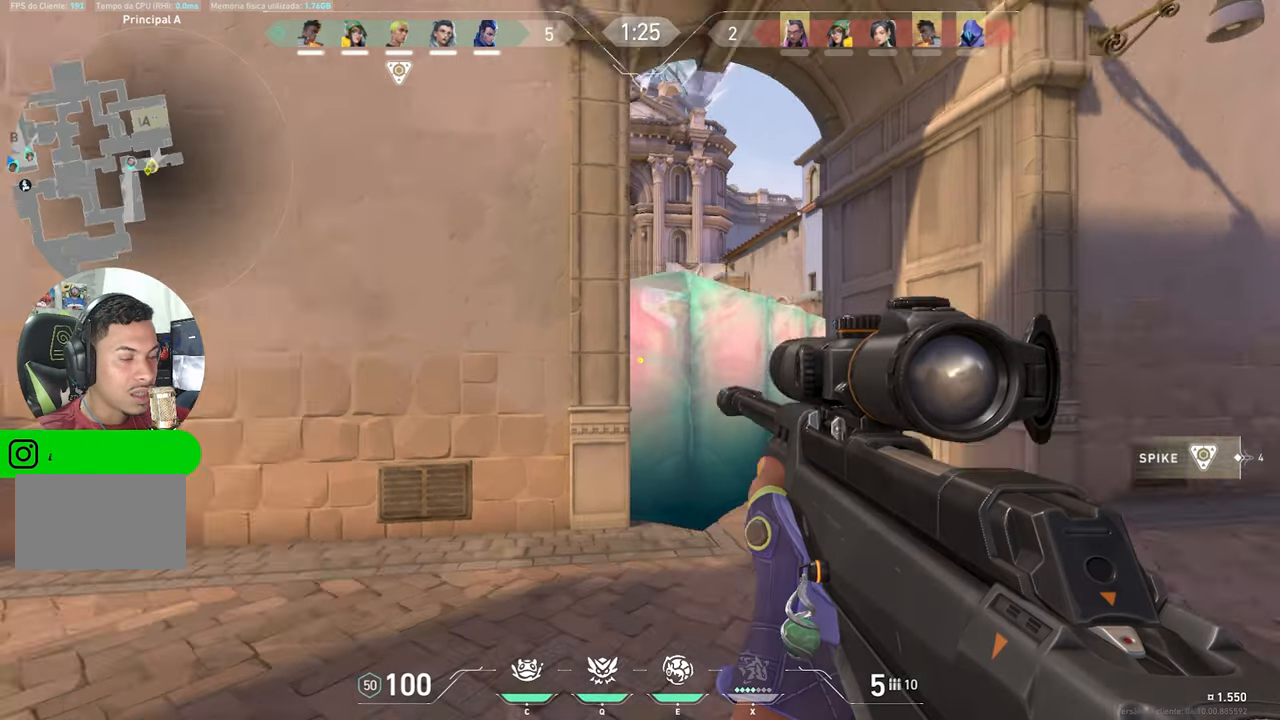
{"keys": ["ctrl", "shift", "v"], "mouse_move": "still", "events": [[50, "ctrl", "down"], [50, "v", "down"]]}
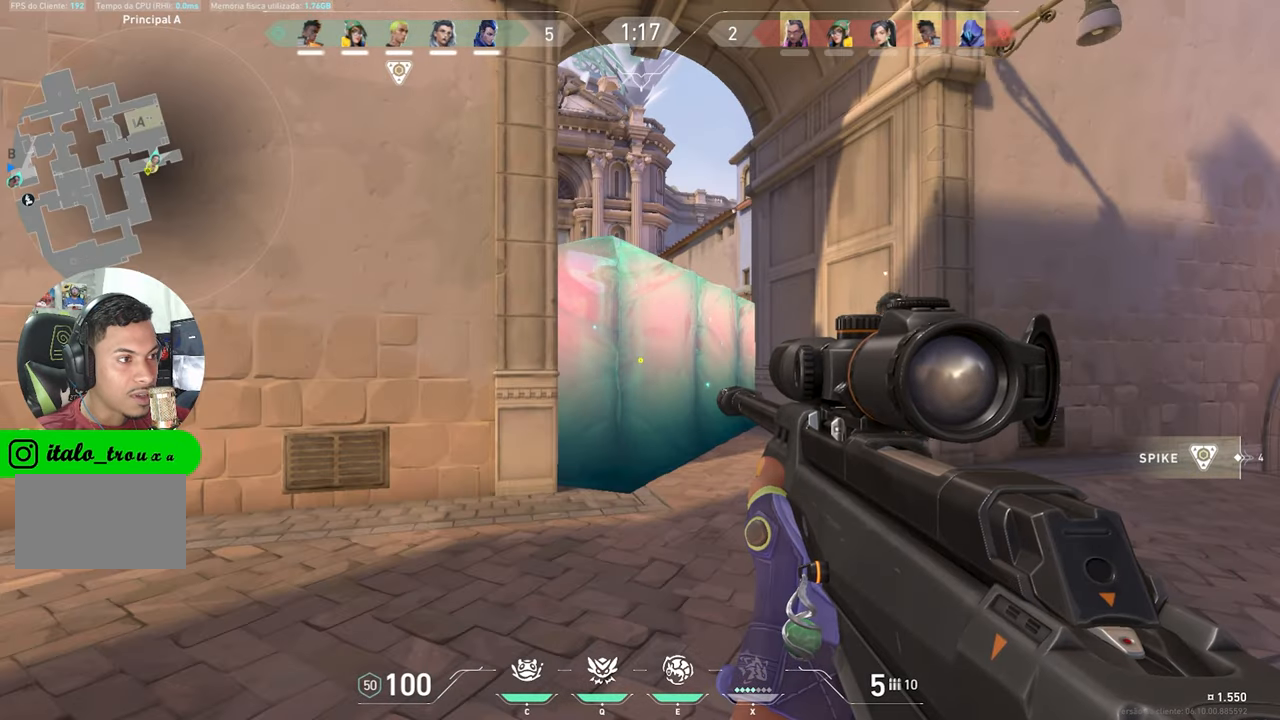
{"keys": ["ctrl", "d", "shift"], "mouse_move": "still", "events": [[216, "v", "up"], [233, "d", "down"]]}
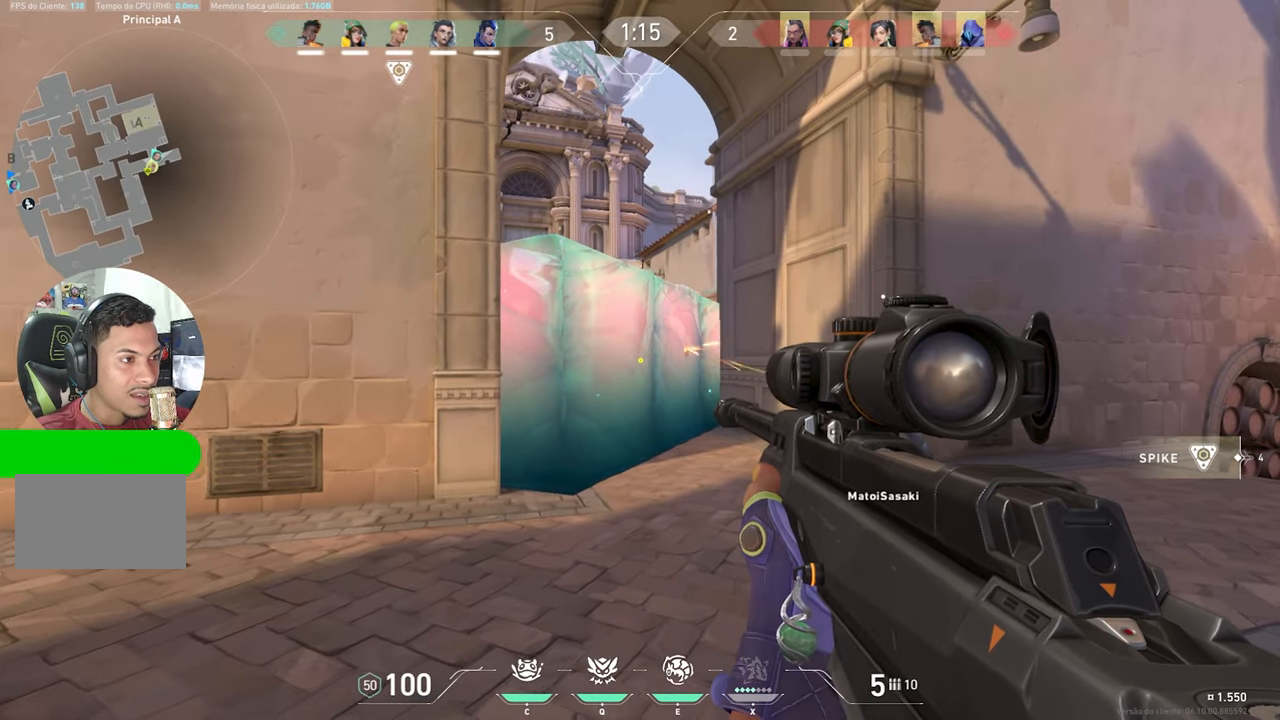
{"keys": ["ctrl", "d", "shift"], "mouse_move": "still", "events": []}
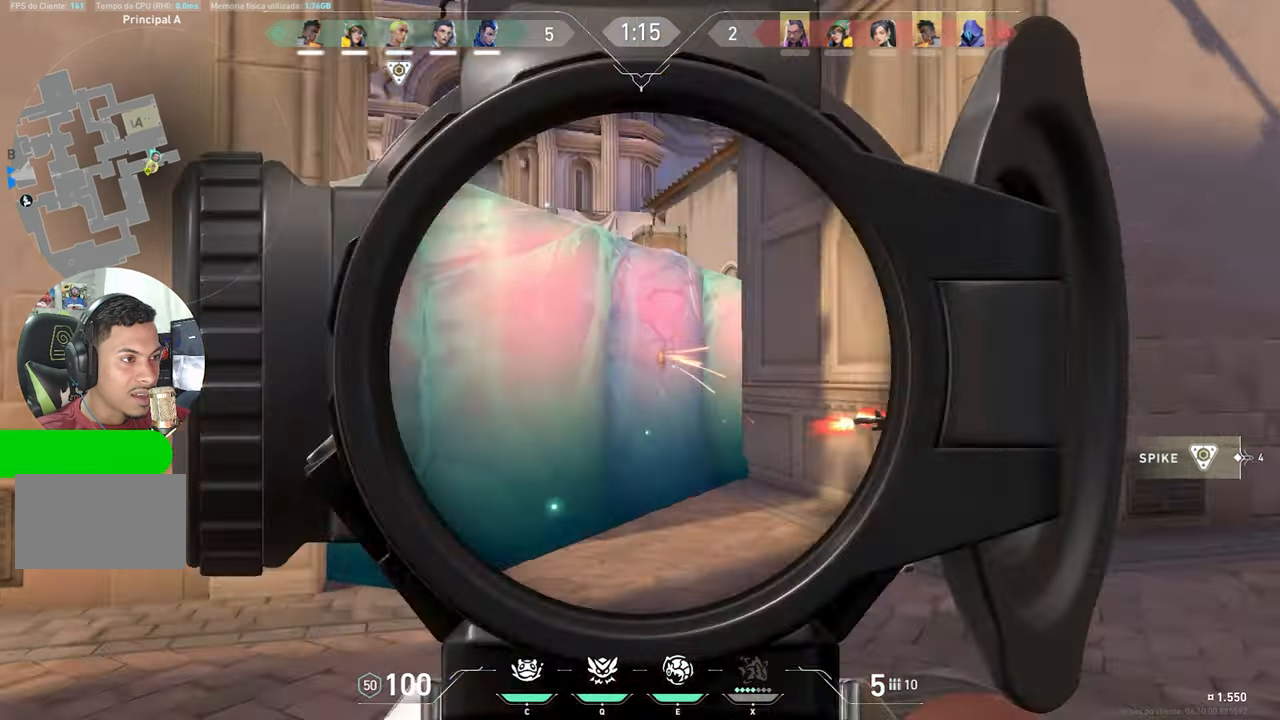
{"keys": ["ctrl", "d", "shift"], "mouse_move": "still", "events": []}
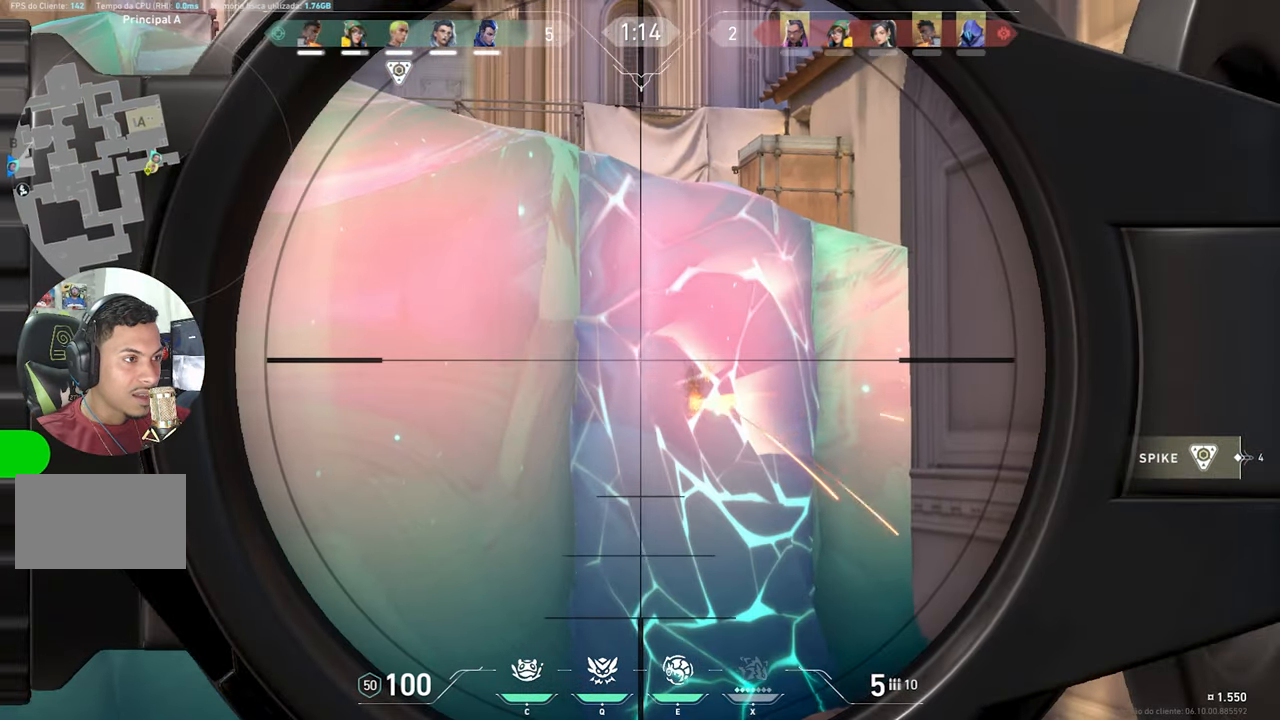
{"keys": ["ctrl", "shift"], "mouse_move": "still", "events": [[233, "d", "up"]]}
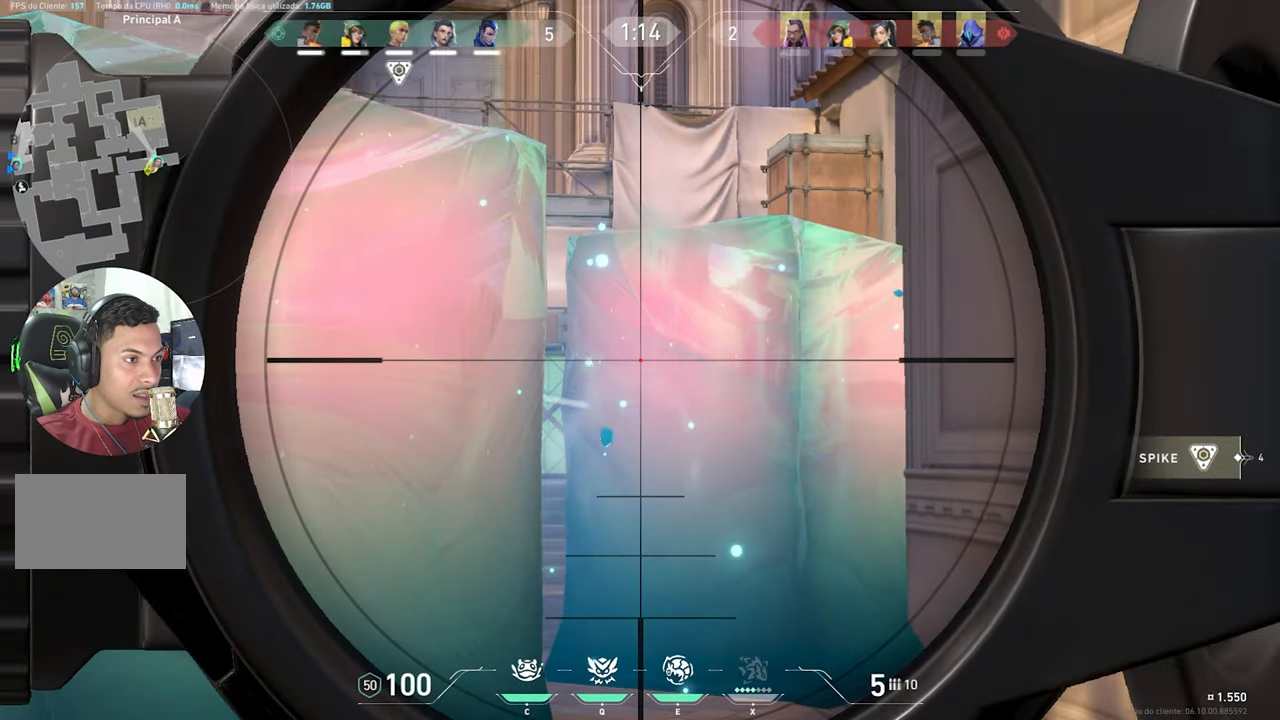
{"keys": ["ctrl", "d", "shift"], "mouse_move": "still", "events": [[116, "d", "down"]]}
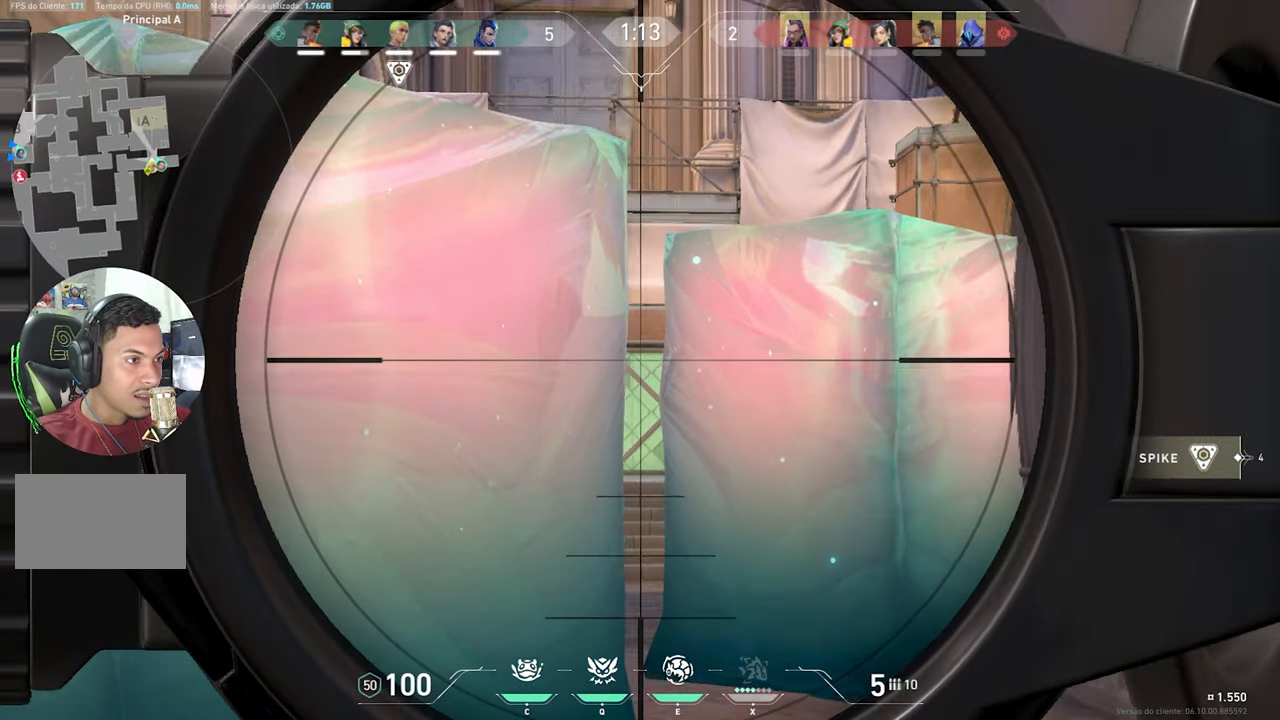
{"keys": ["w"], "mouse_move": "still", "events": [[417, "ctrl", "up"], [417, "d", "up"], [417, "shift", "up"], [417, "w", "down"]]}
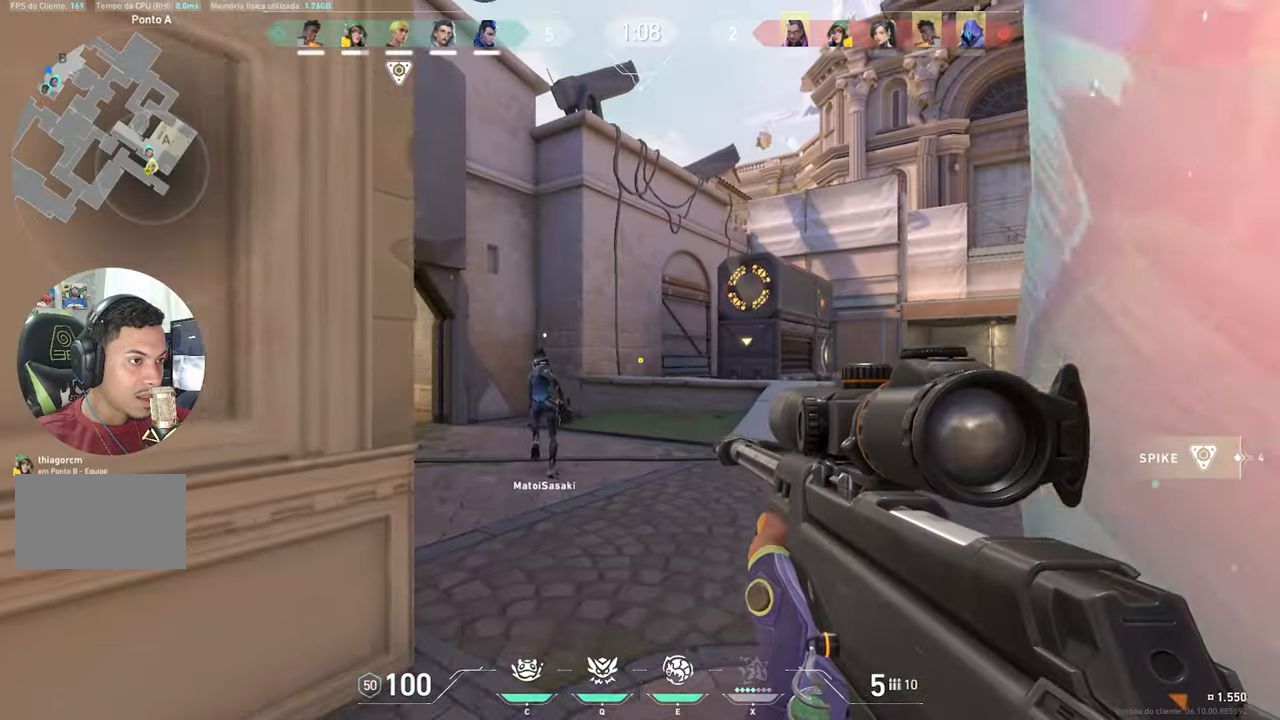
{"keys": ["a", "w"], "mouse_move": "right", "events": [[400, "a", "down"]]}